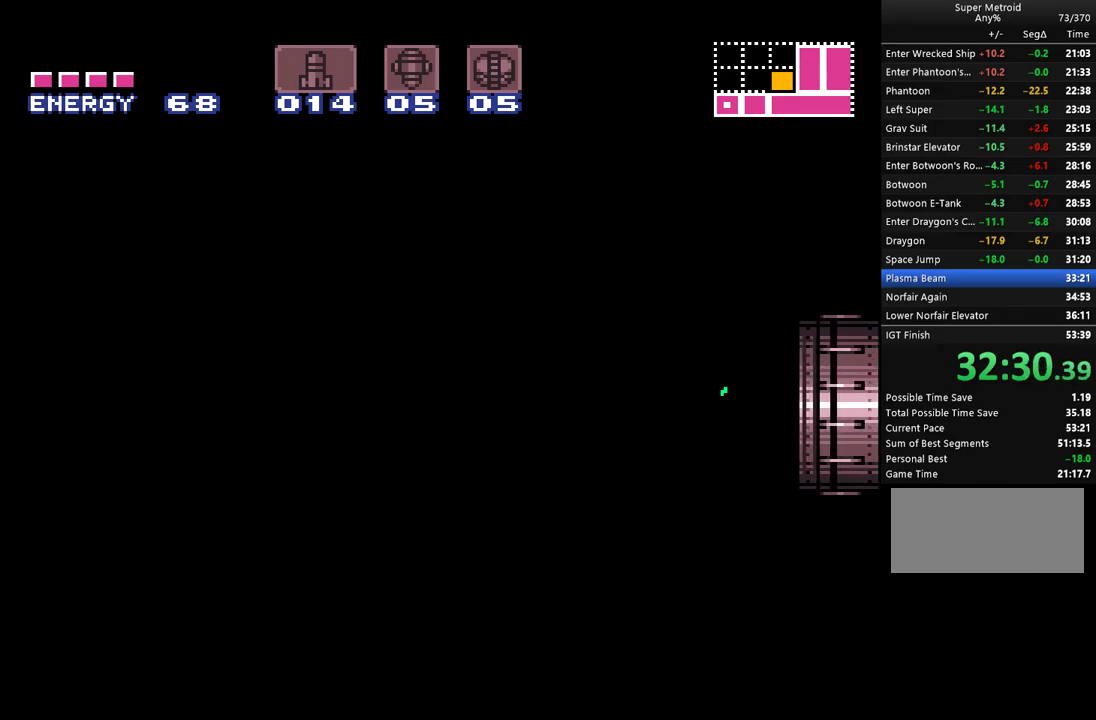
Gameplay with a controller (Nintendo layout); each line is a JSON object with the inputs held at the frame after it. "events" lists button and stick changes between this image and that frame as [ms after this image, input, new state], when the widget could be followed in between. Not read: DPAD_RIGHT L1 L3 R1 R3.
{"buttons": ["A", "DPAD_LEFT"], "events": []}
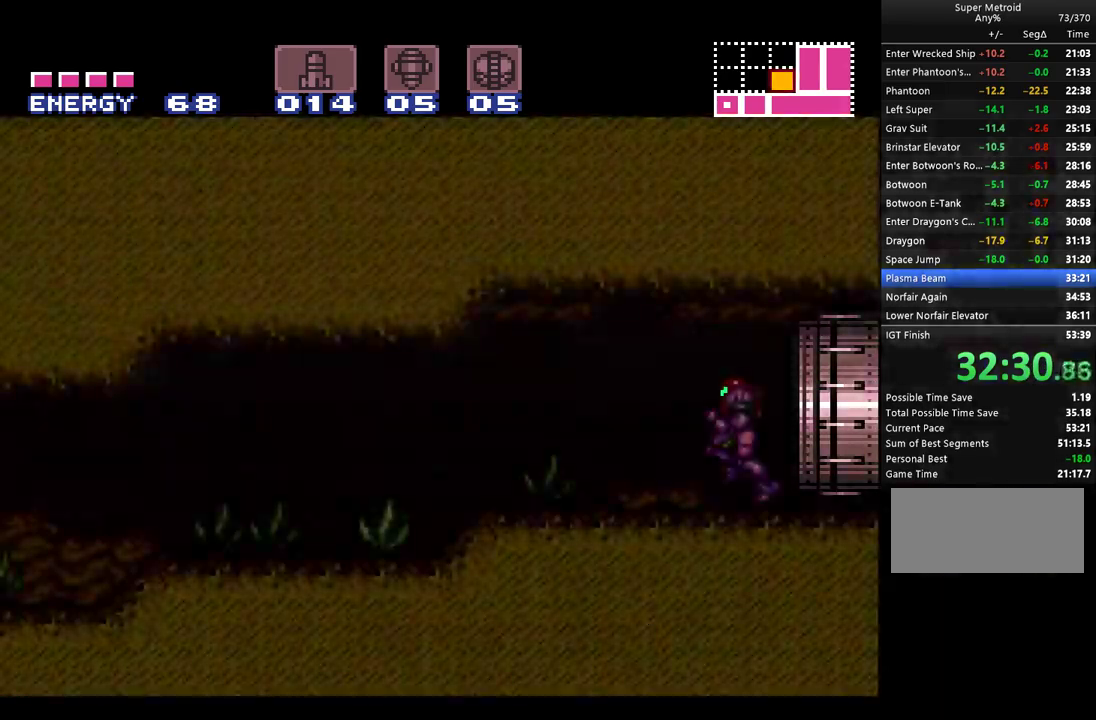
{"buttons": ["A", "DPAD_LEFT"], "events": []}
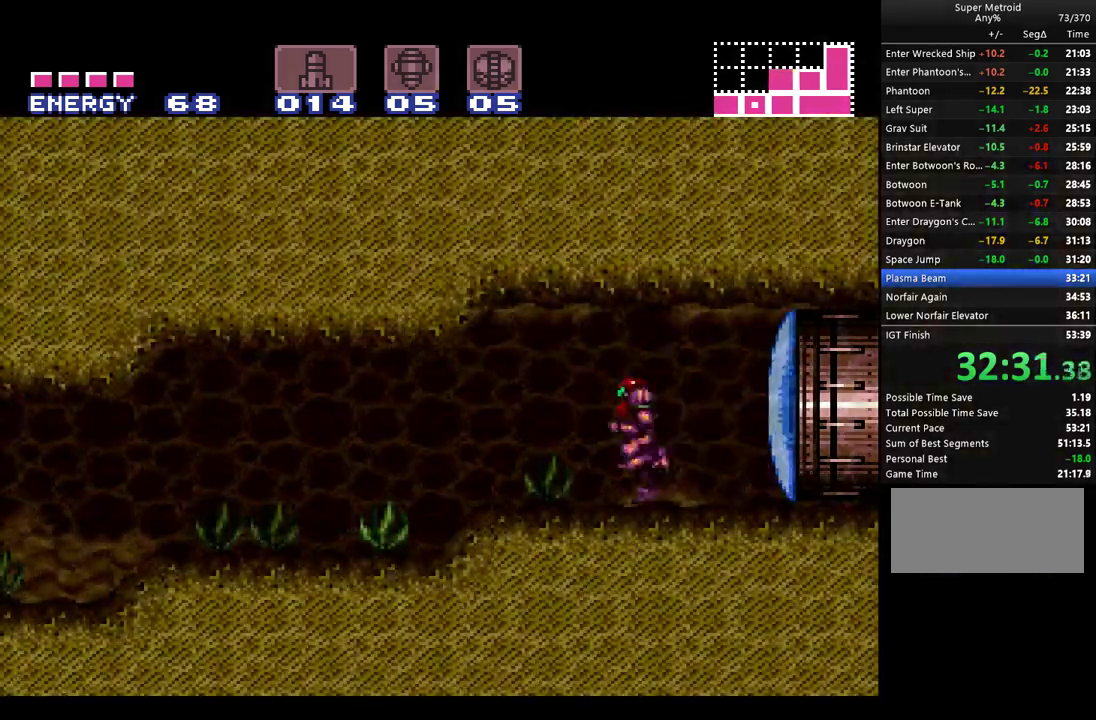
{"buttons": ["A", "DPAD_LEFT"], "events": []}
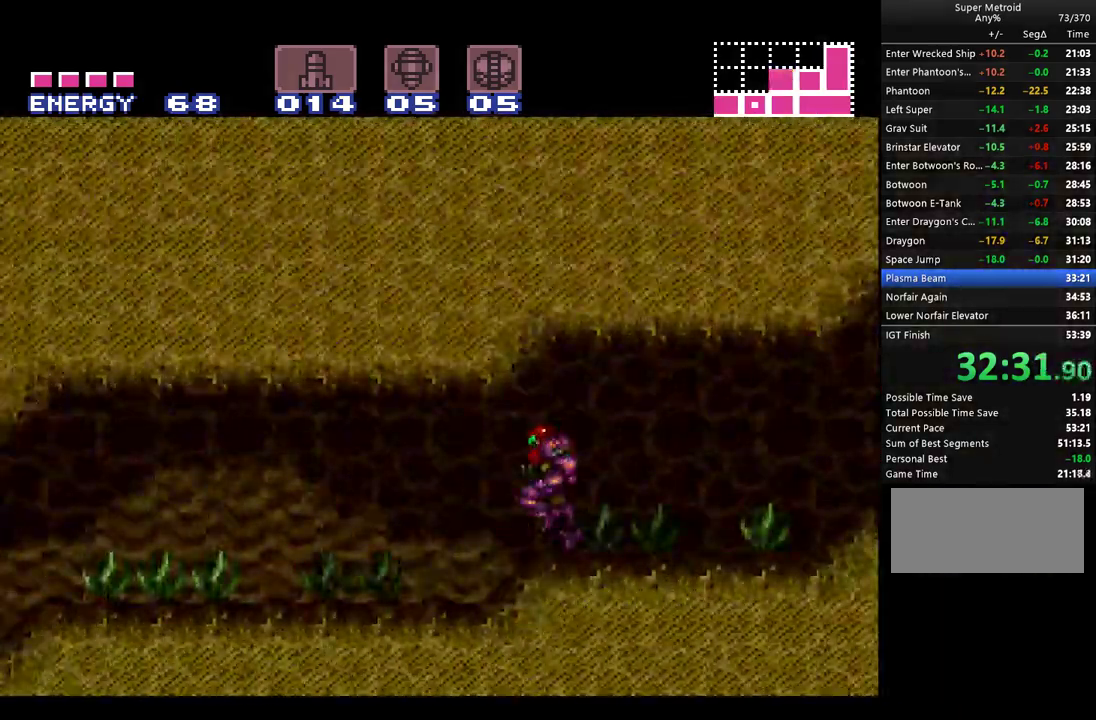
{"buttons": ["A", "DPAD_LEFT"], "events": []}
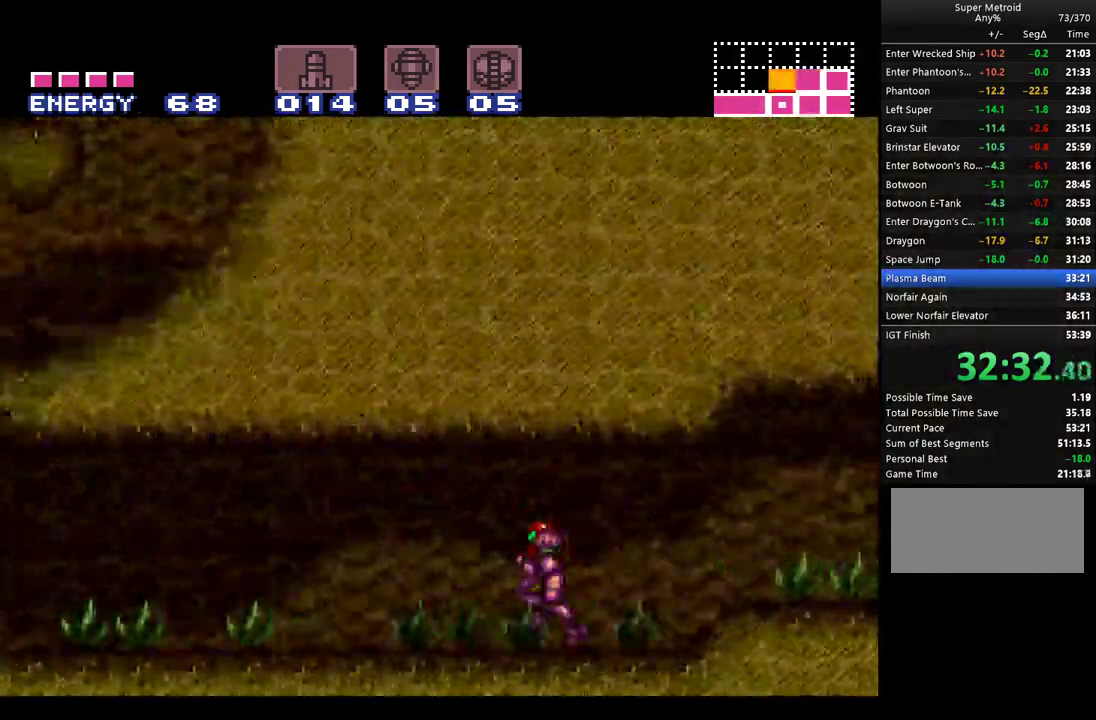
{"buttons": ["A", "DPAD_DOWN"], "events": [[417, "DPAD_DOWN", "down"], [433, "DPAD_LEFT", "up"]]}
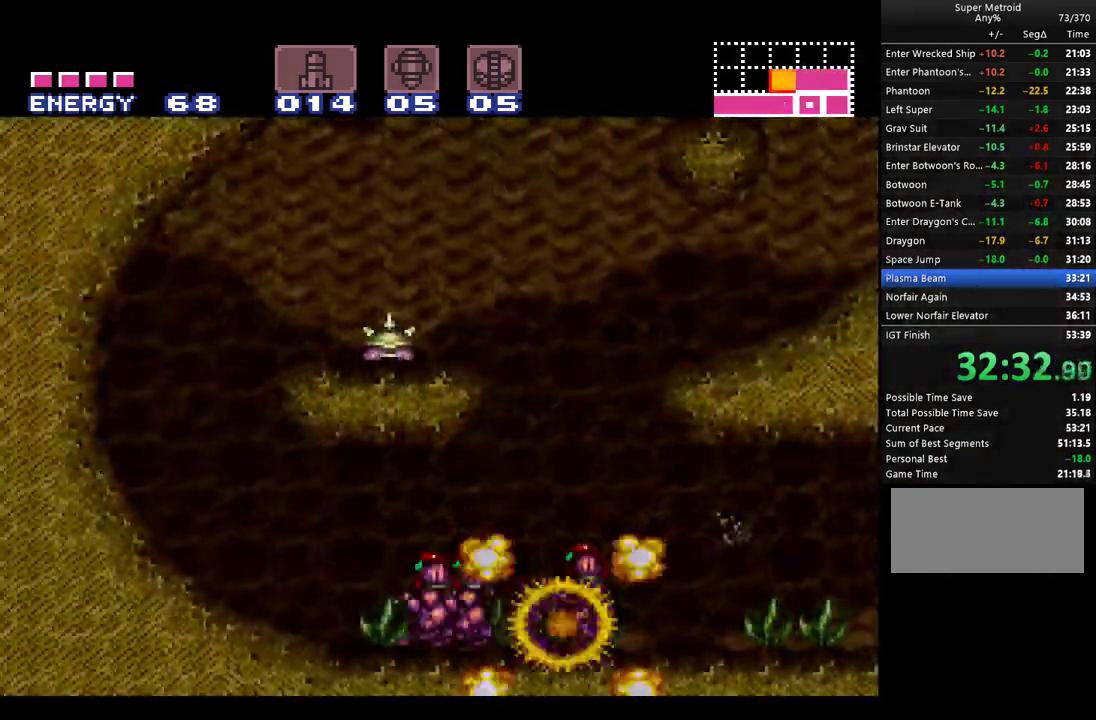
{"buttons": ["A", "B"], "events": [[83, "DPAD_DOWN", "up"], [367, "B", "down"]]}
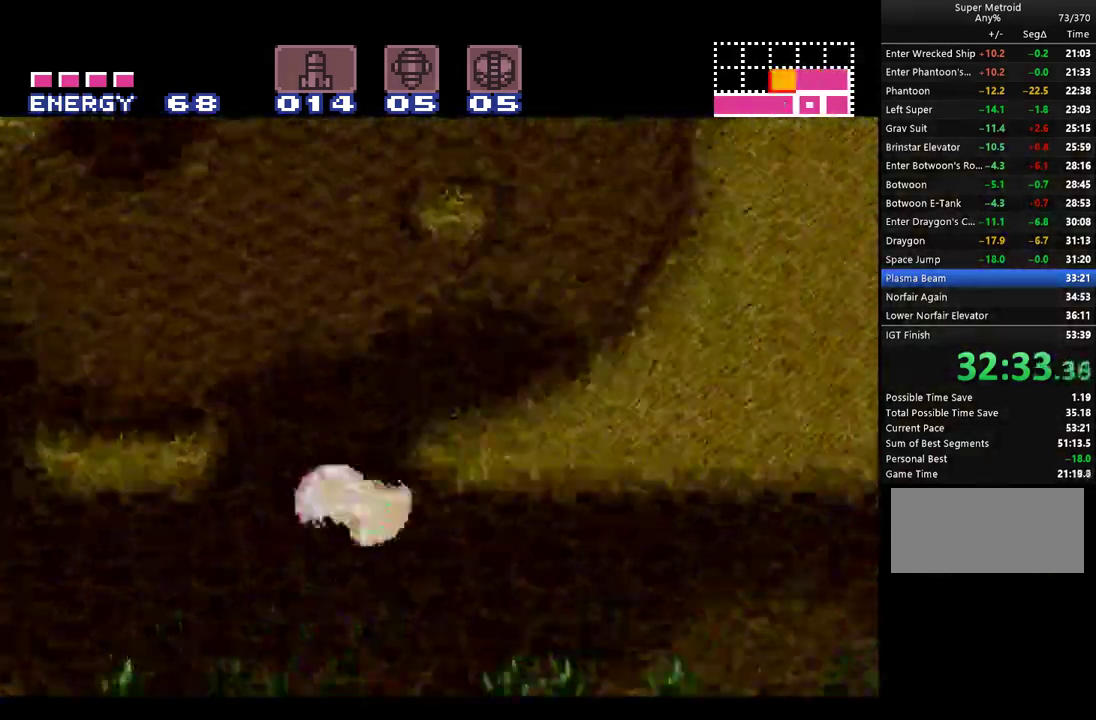
{"buttons": ["A"], "events": [[183, "B", "up"]]}
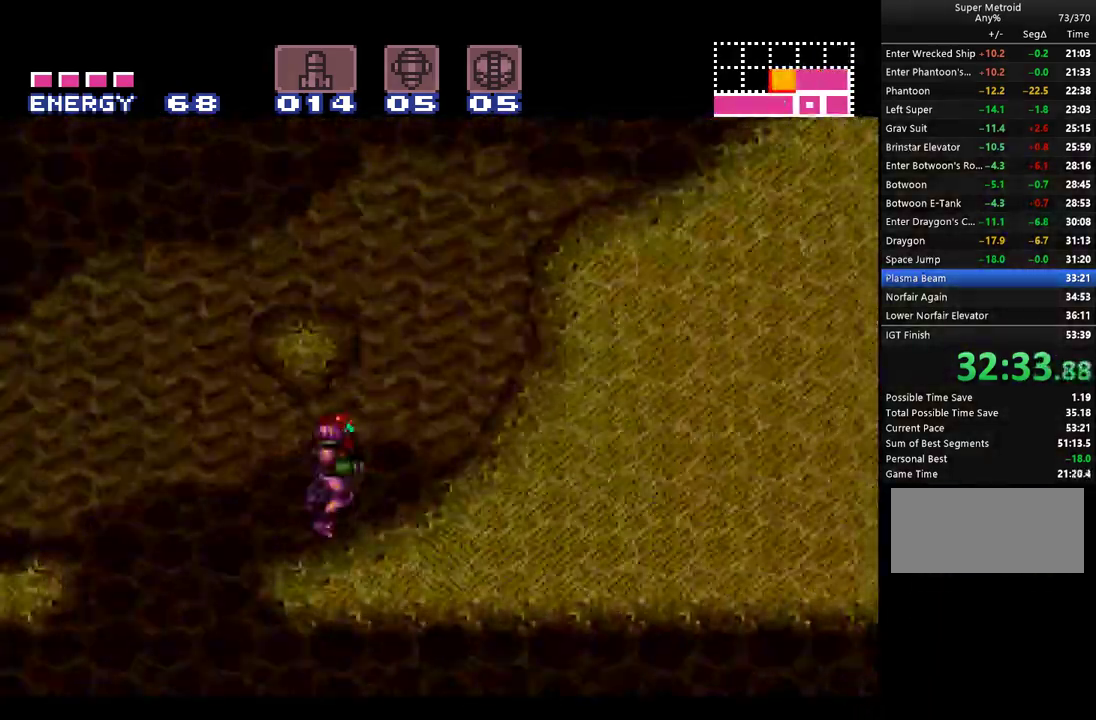
{"buttons": ["A"], "events": [[183, "B", "down"], [500, "B", "up"]]}
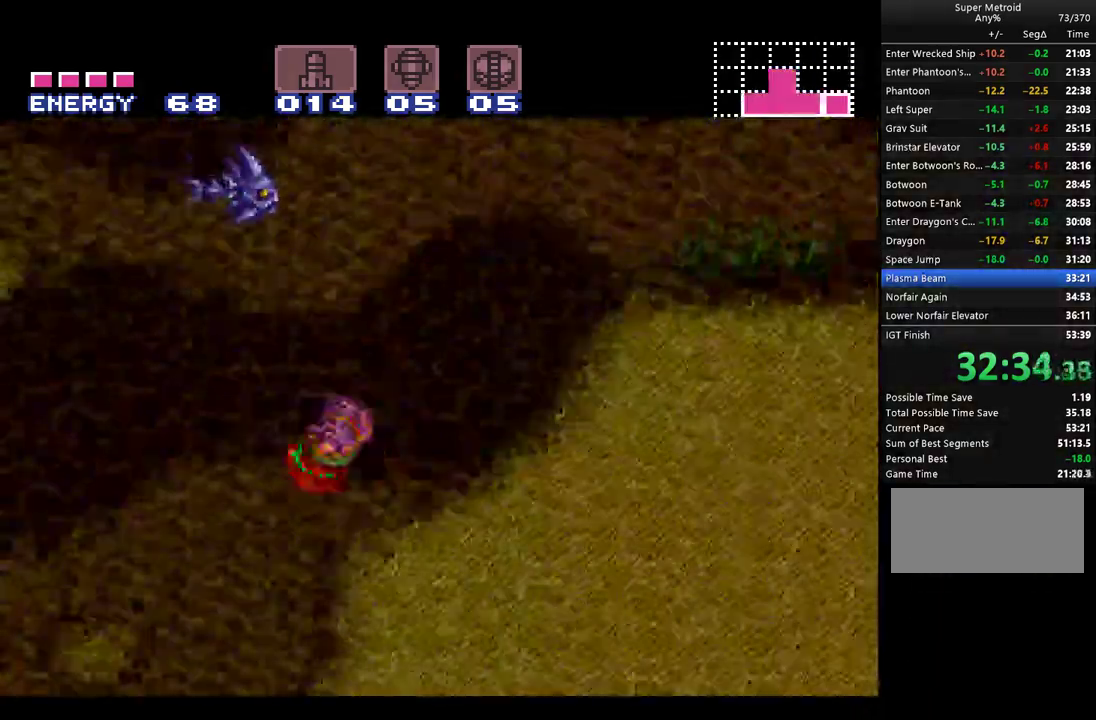
{"buttons": ["A", "B"], "events": [[350, "B", "down"]]}
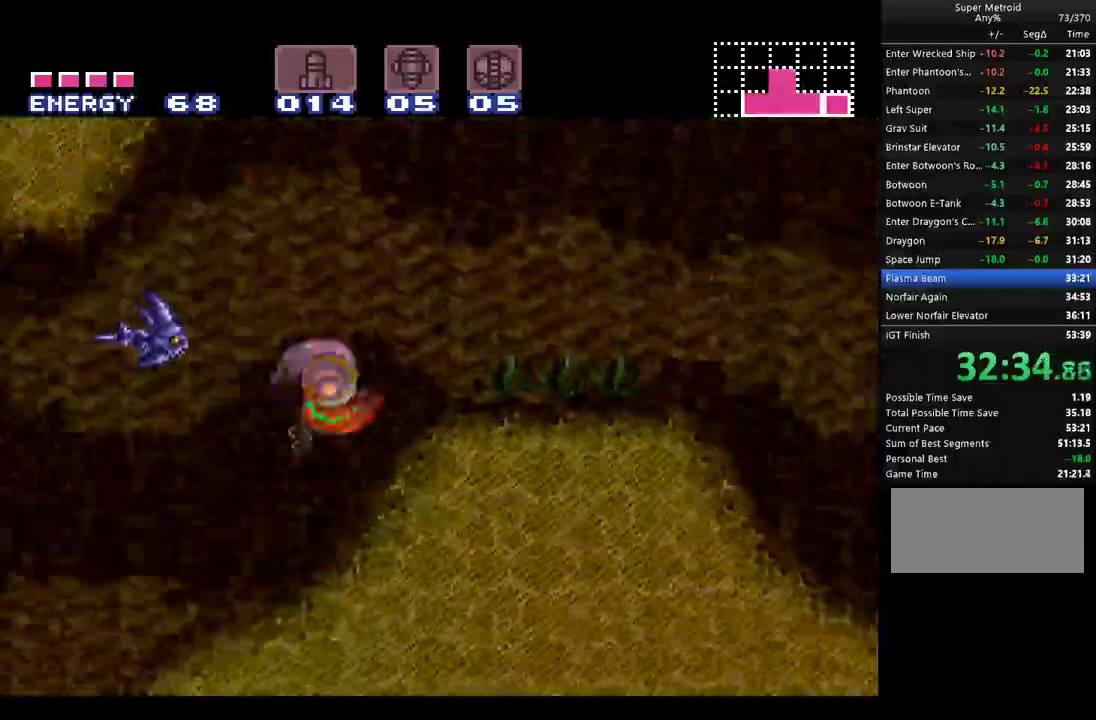
{"buttons": ["A"], "events": [[67, "B", "up"]]}
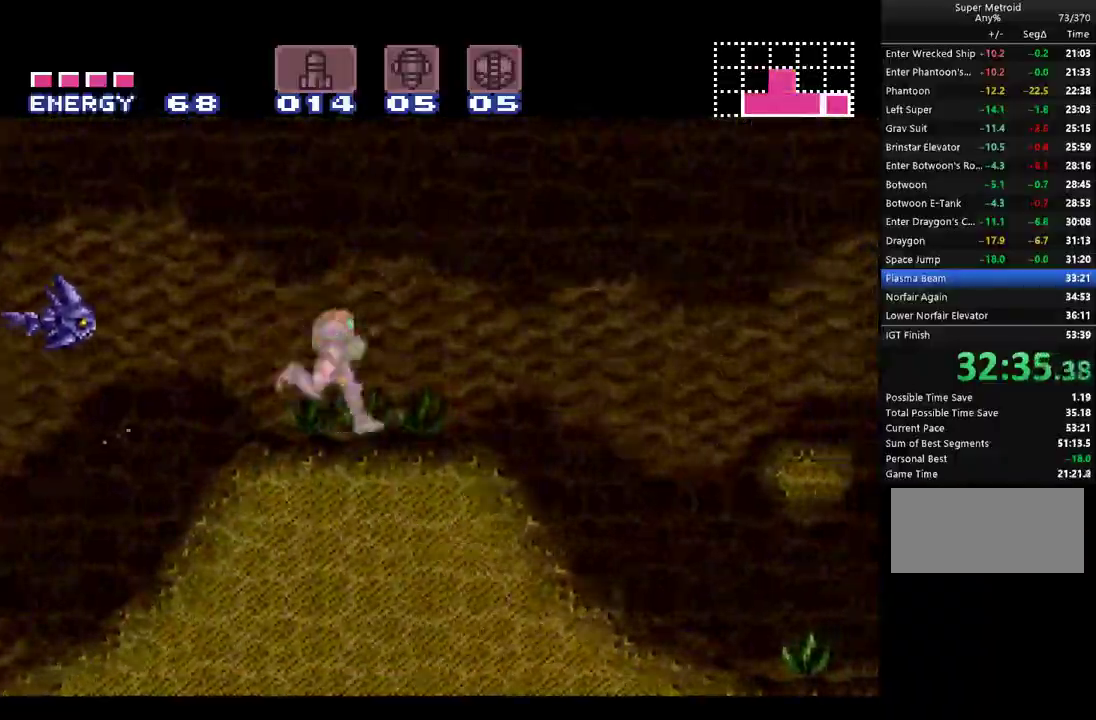
{"buttons": ["A", "B", "DPAD_LEFT"], "events": [[167, "B", "down"], [467, "DPAD_LEFT", "down"]]}
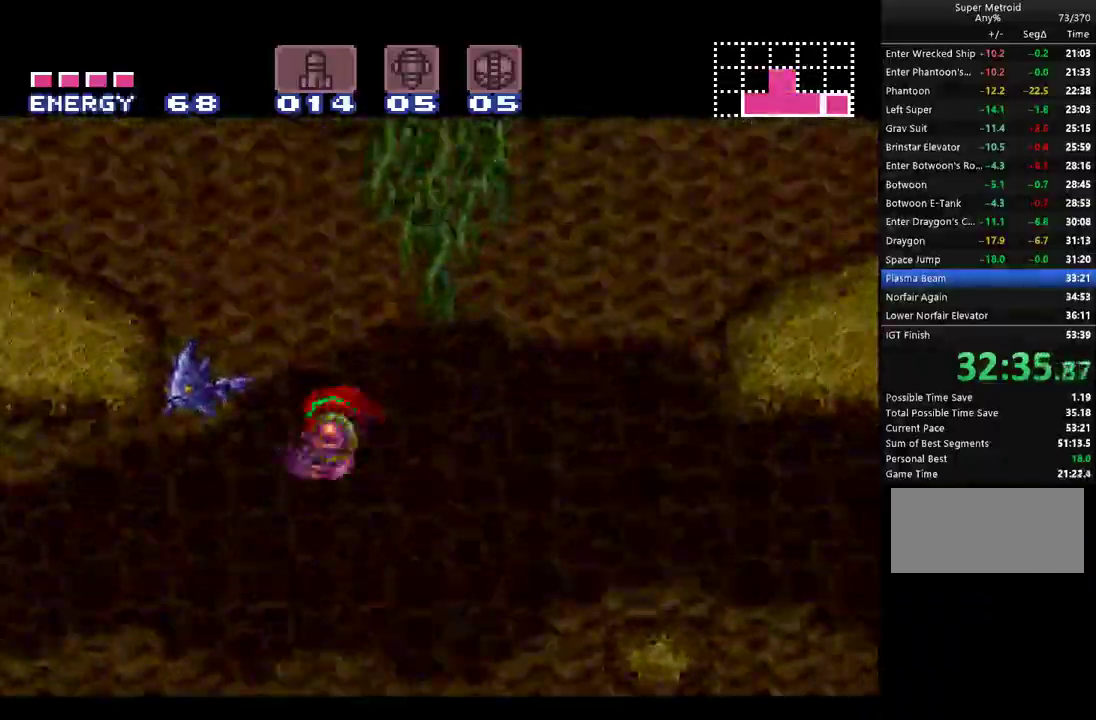
{"buttons": ["A", "B", "DPAD_UP", "DPAD_LEFT"], "events": [[467, "DPAD_UP", "down"]]}
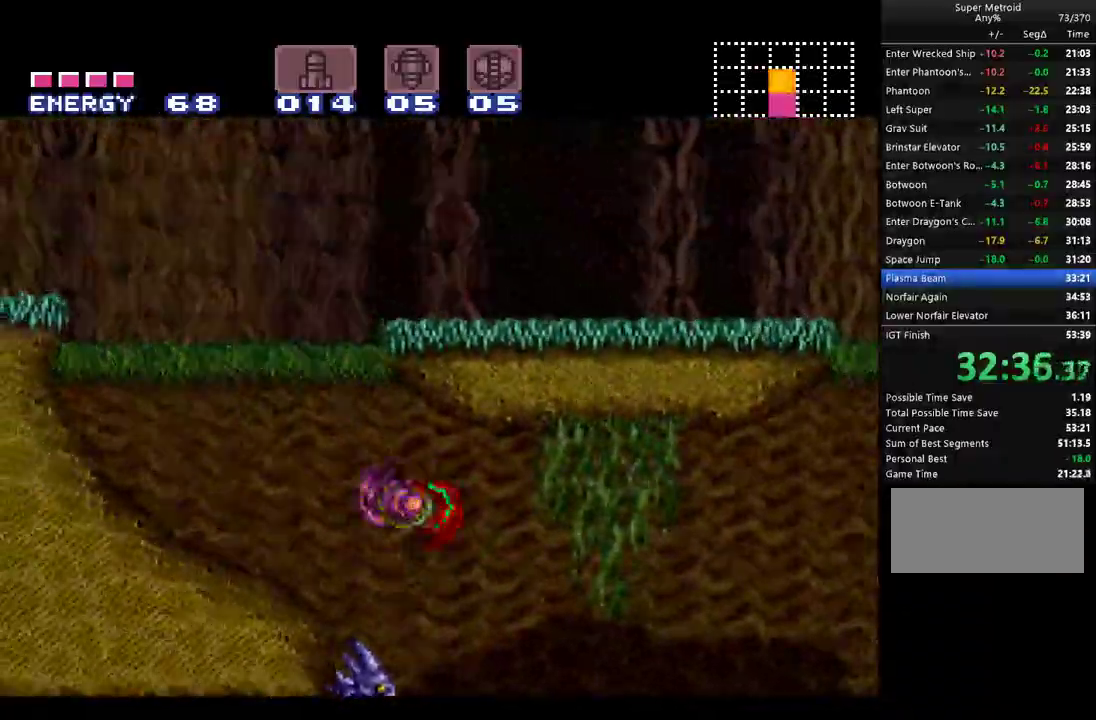
{"buttons": ["A", "Y", "DPAD_UP", "DPAD_LEFT"], "events": [[67, "B", "up"], [250, "Y", "down"], [283, "B", "down"], [350, "B", "up"], [350, "Y", "up"], [433, "Y", "down"]]}
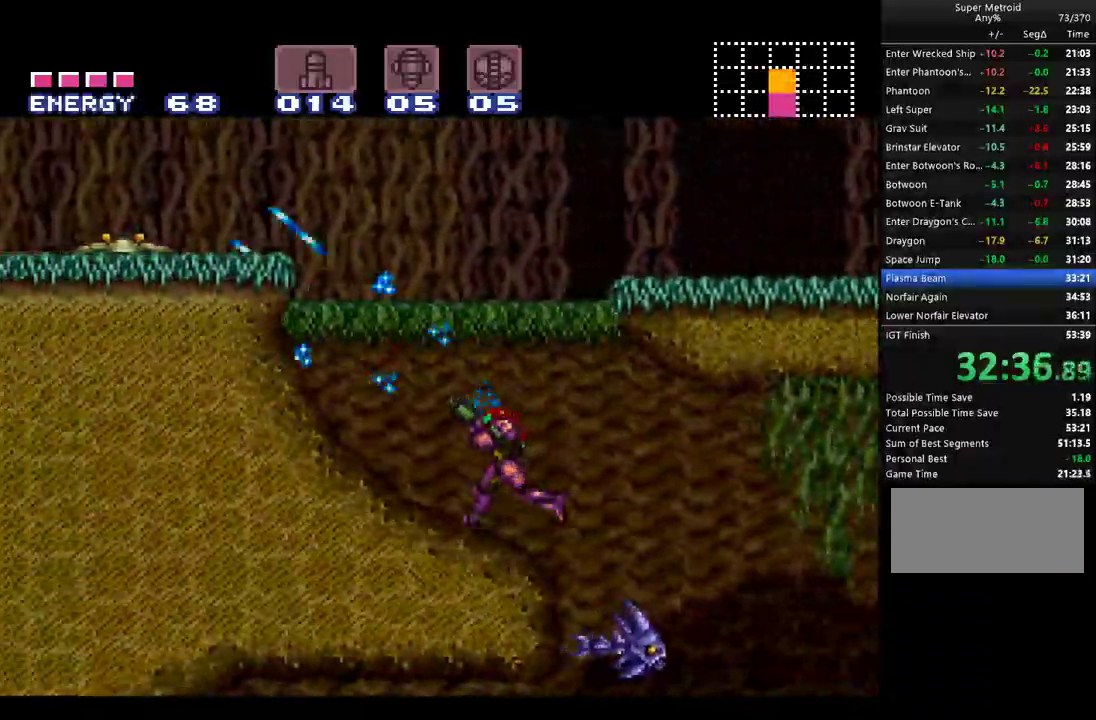
{"buttons": ["A", "B", "DPAD_LEFT"], "events": [[33, "Y", "up"], [117, "Y", "down"], [217, "Y", "up"], [283, "Y", "down"], [350, "Y", "up"], [367, "A", "up"], [450, "A", "down"], [450, "B", "down"], [467, "DPAD_UP", "up"]]}
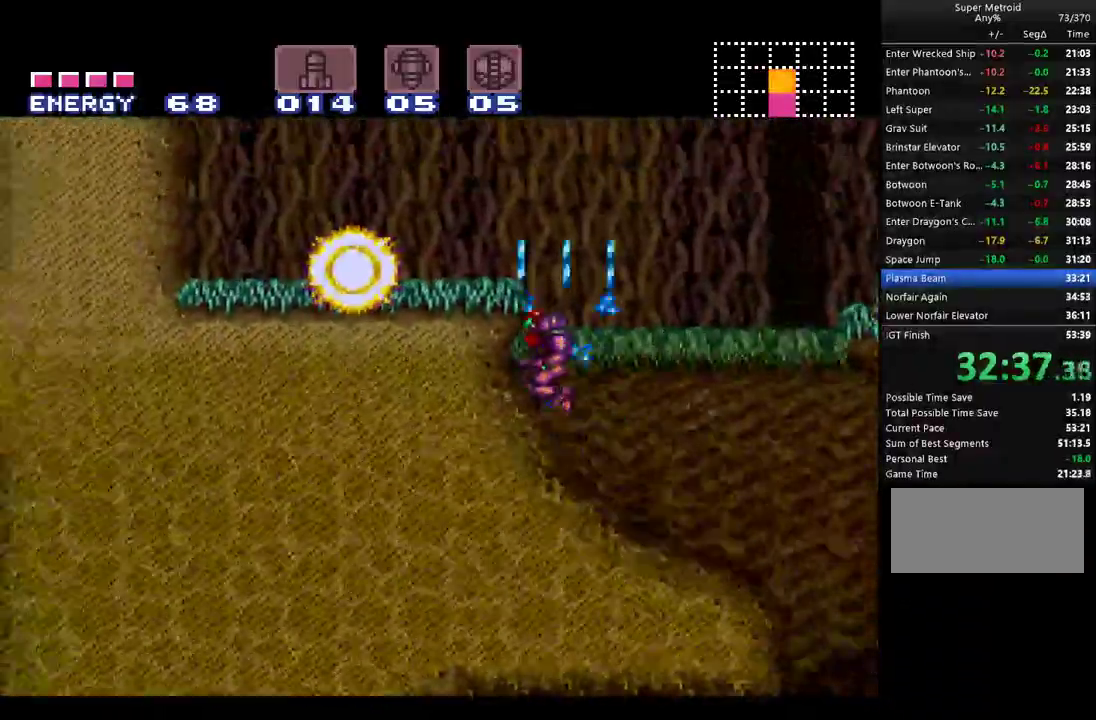
{"buttons": ["A", "DPAD_LEFT"], "events": [[150, "B", "up"], [183, "A", "up"], [250, "A", "down"]]}
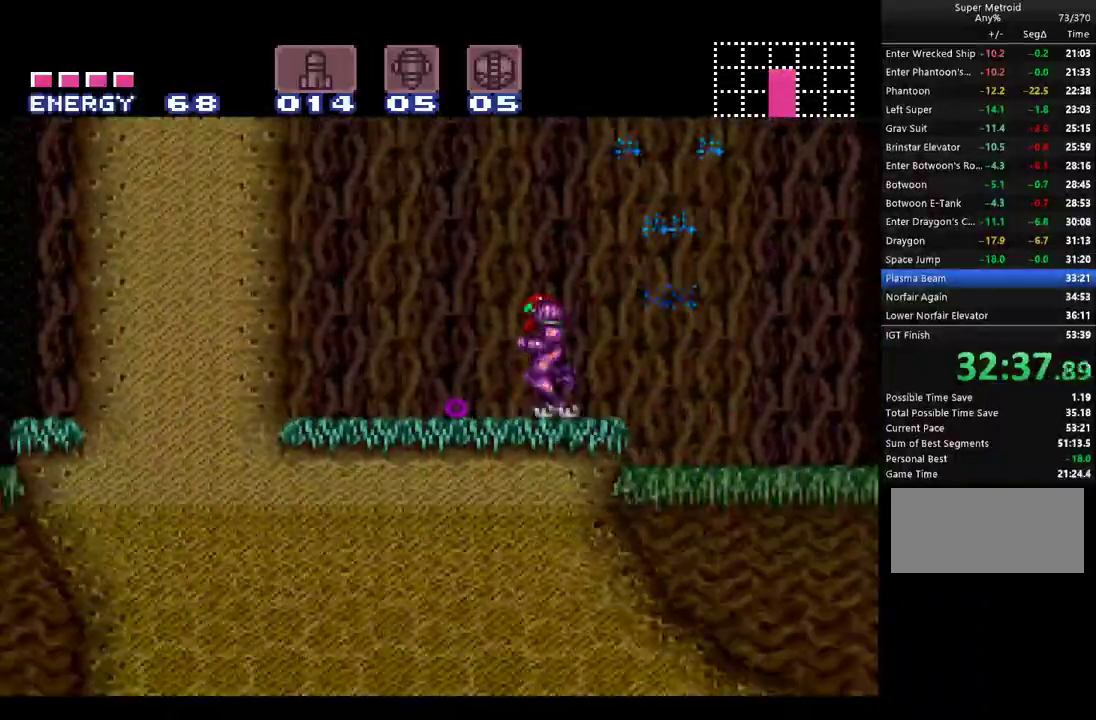
{"buttons": ["A", "B"], "events": [[183, "B", "down"], [200, "DPAD_LEFT", "up"]]}
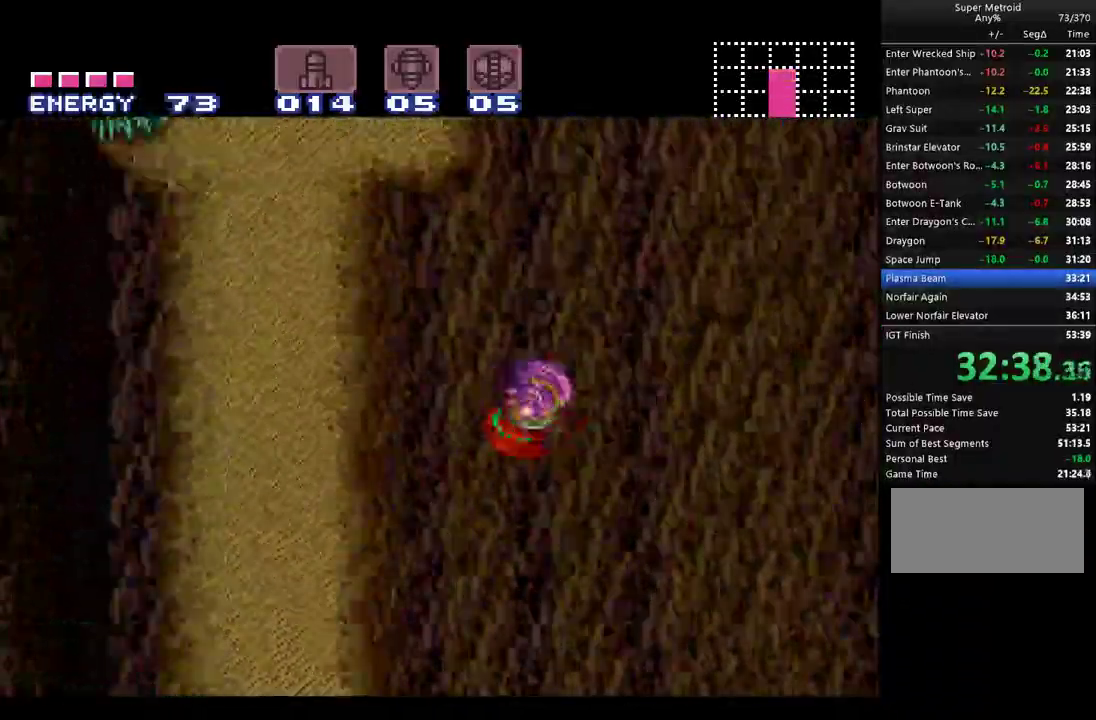
{"buttons": ["A", "B", "DPAD_LEFT"], "events": [[183, "DPAD_LEFT", "down"]]}
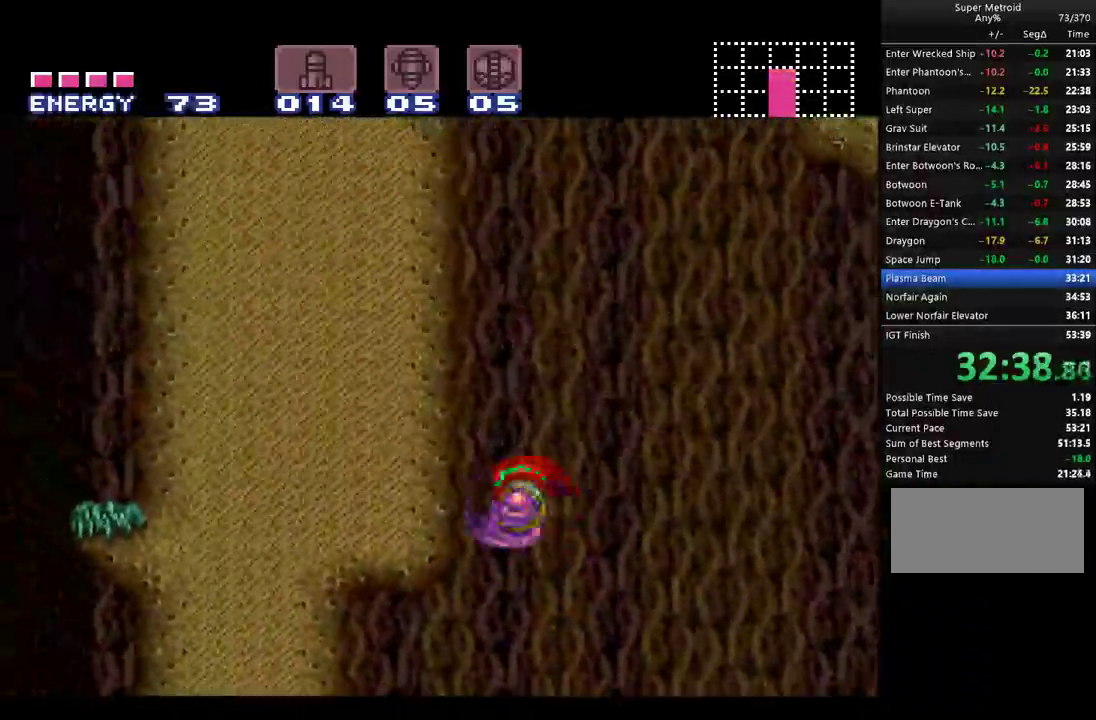
{"buttons": ["A", "B", "DPAD_LEFT"], "events": [[33, "B", "up"], [150, "DPAD_LEFT", "up"], [183, "B", "down"], [417, "DPAD_LEFT", "down"]]}
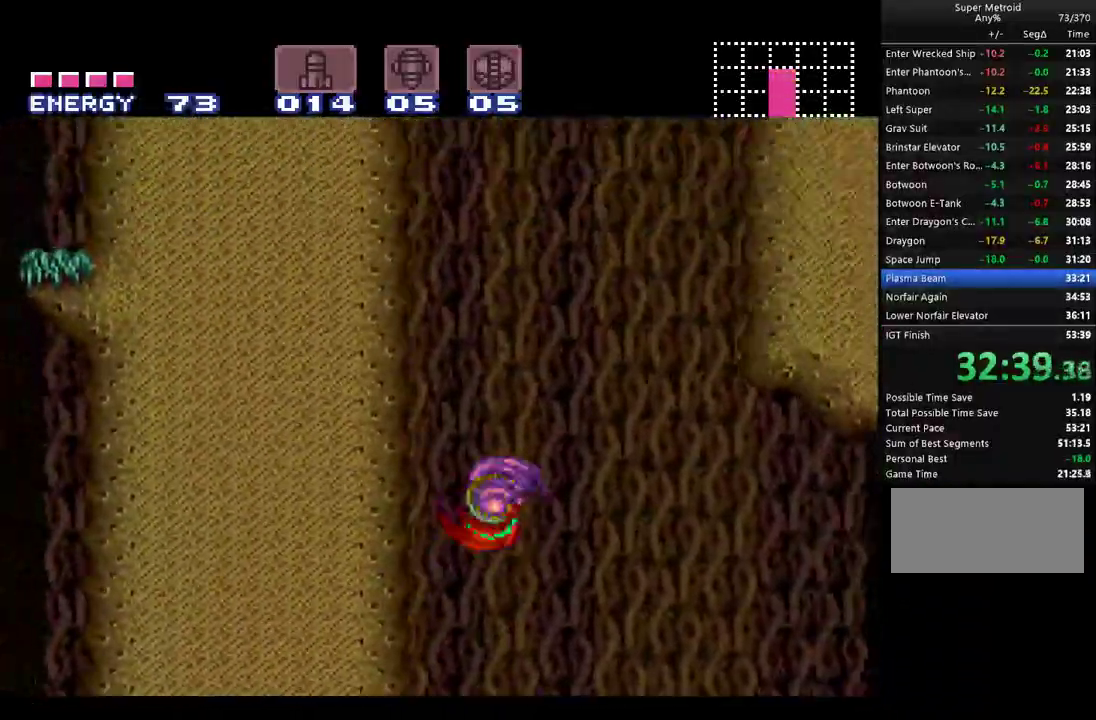
{"buttons": ["A", "B"], "events": [[183, "B", "up"], [317, "B", "down"], [500, "DPAD_LEFT", "up"]]}
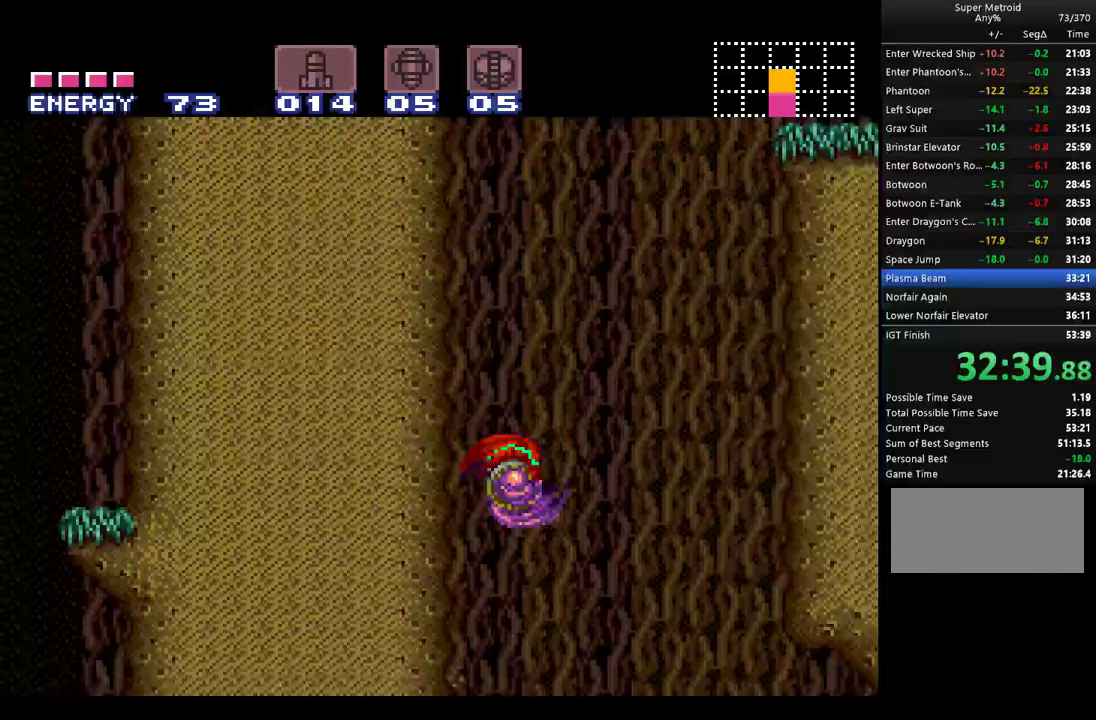
{"buttons": ["A", "B"], "events": []}
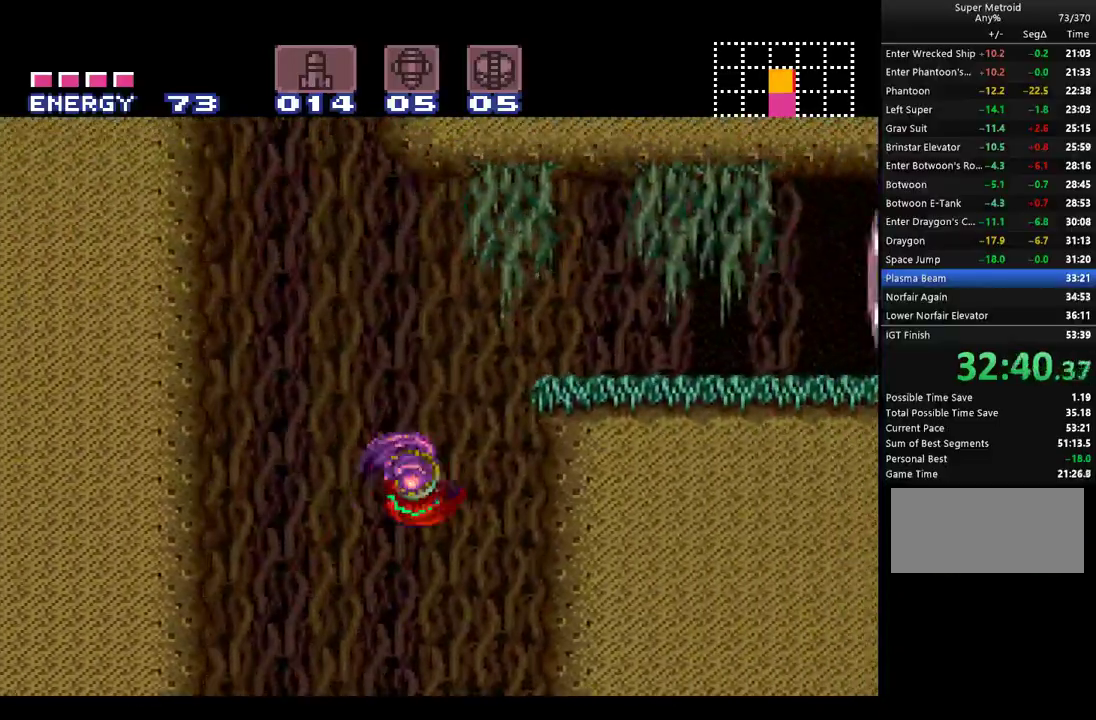
{"buttons": ["A", "B", "DPAD_LEFT"], "events": [[217, "B", "up"], [433, "DPAD_LEFT", "down"], [467, "B", "down"]]}
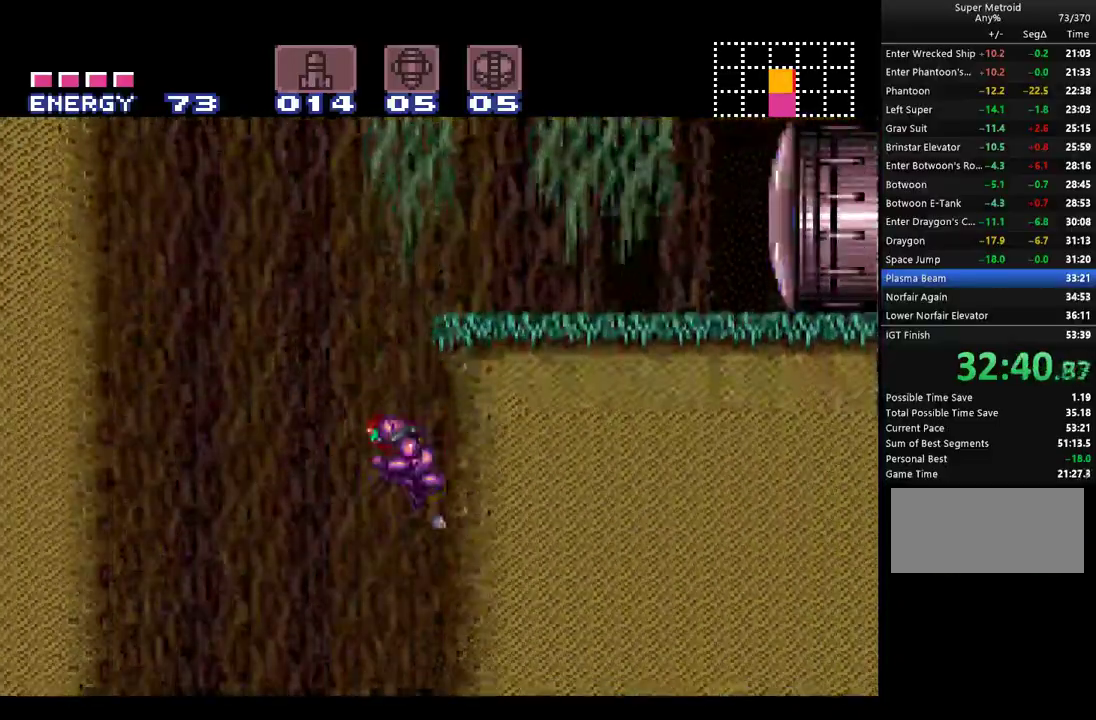
{"buttons": ["A"], "events": [[33, "DPAD_LEFT", "up"], [217, "Y", "down"], [317, "Y", "up"], [350, "B", "up"], [367, "A", "up"], [433, "A", "down"]]}
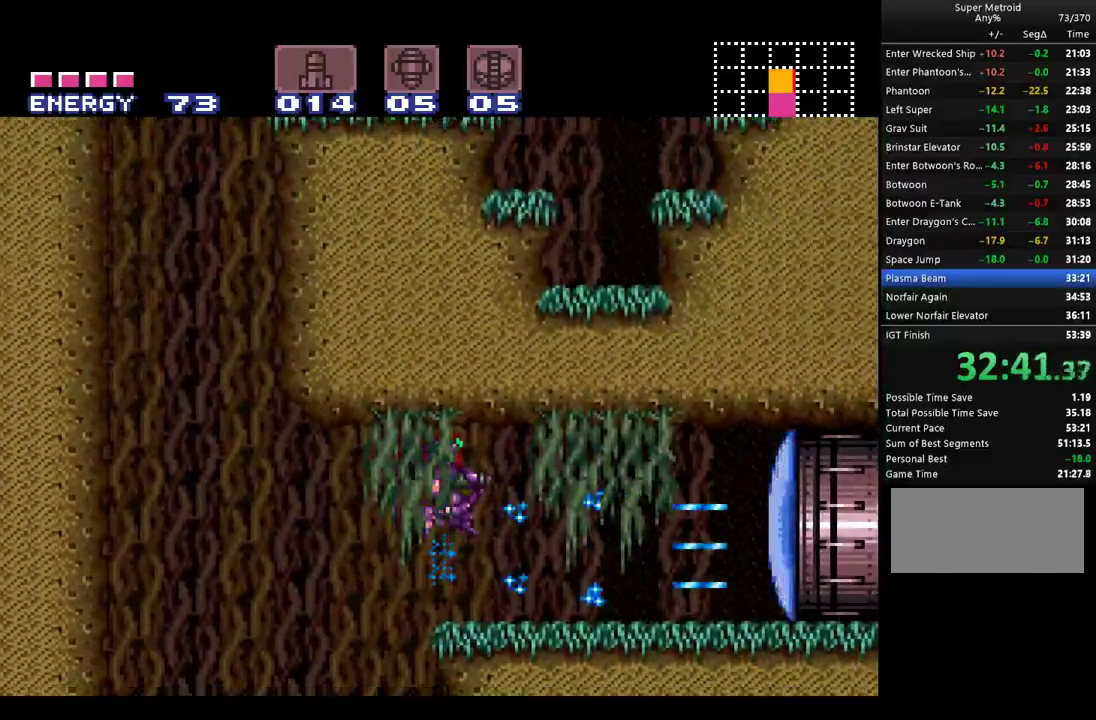
{"buttons": ["A"], "events": []}
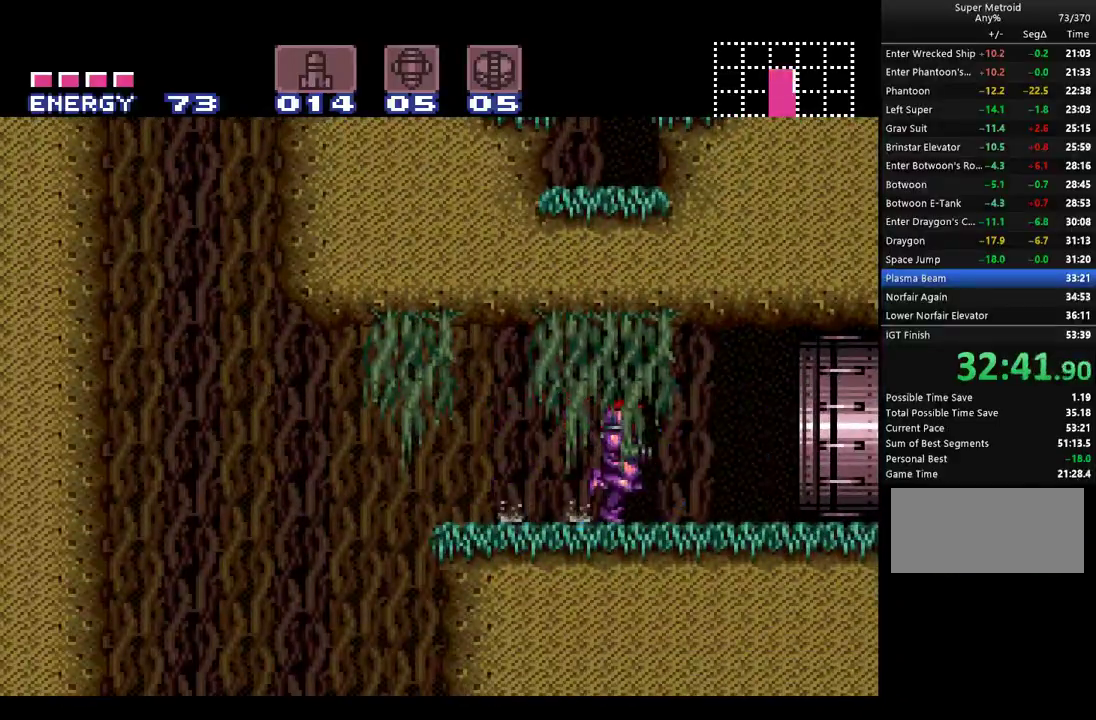
{"buttons": ["A"], "events": []}
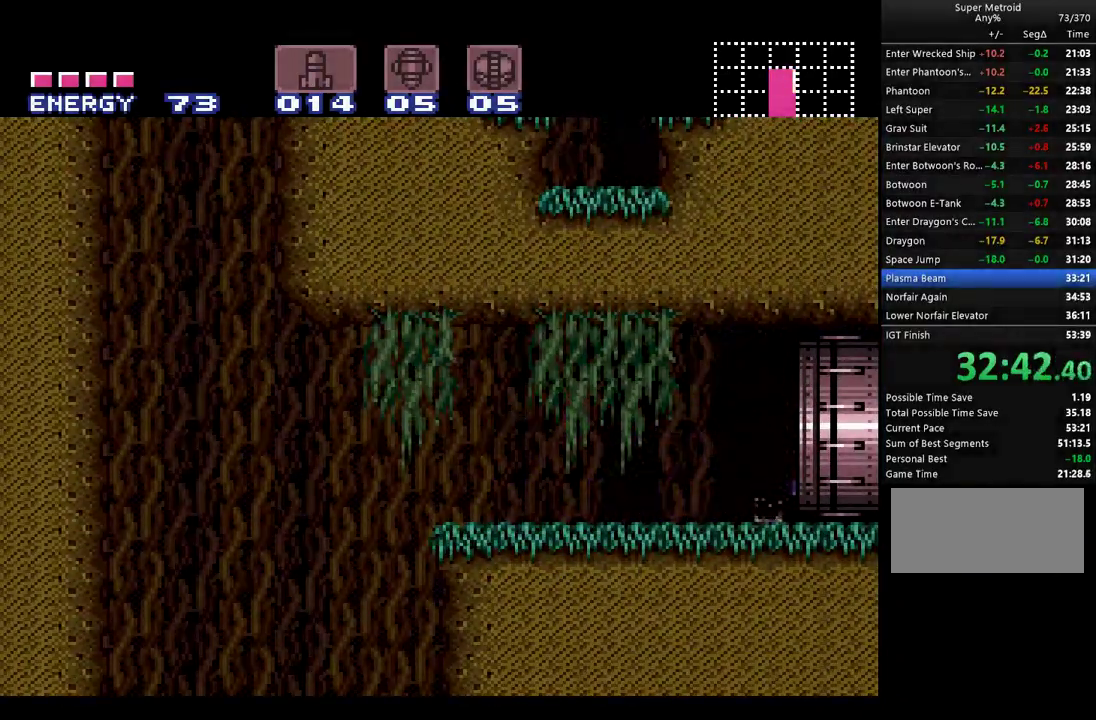
{"buttons": ["A"], "events": []}
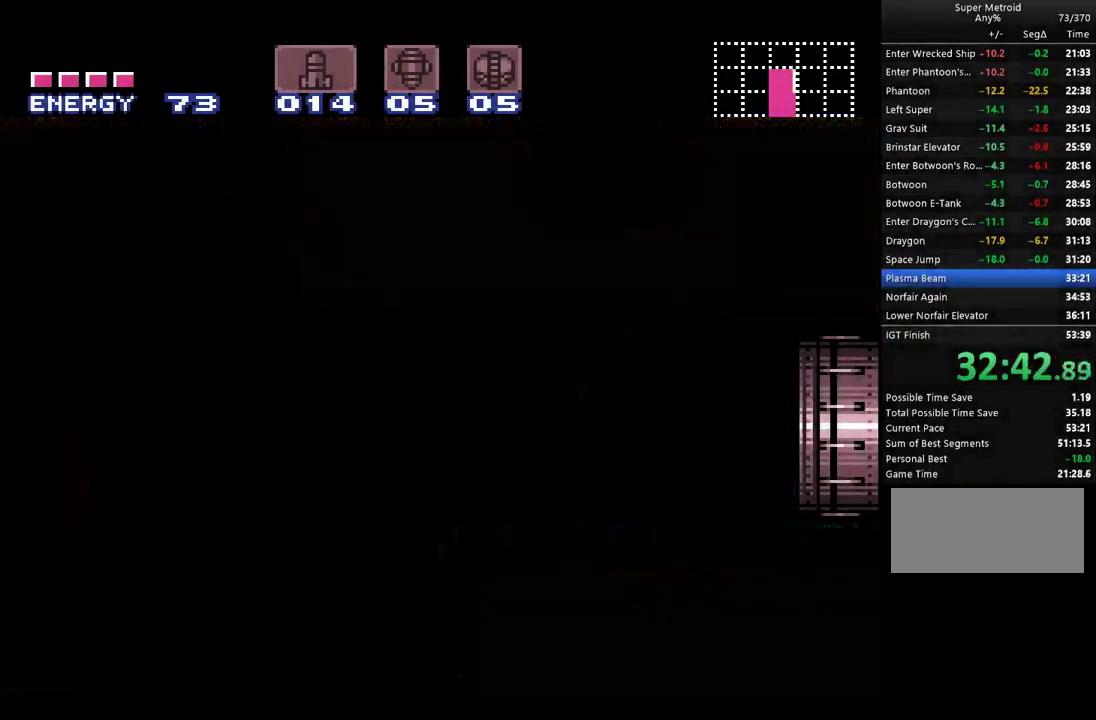
{"buttons": ["A"], "events": []}
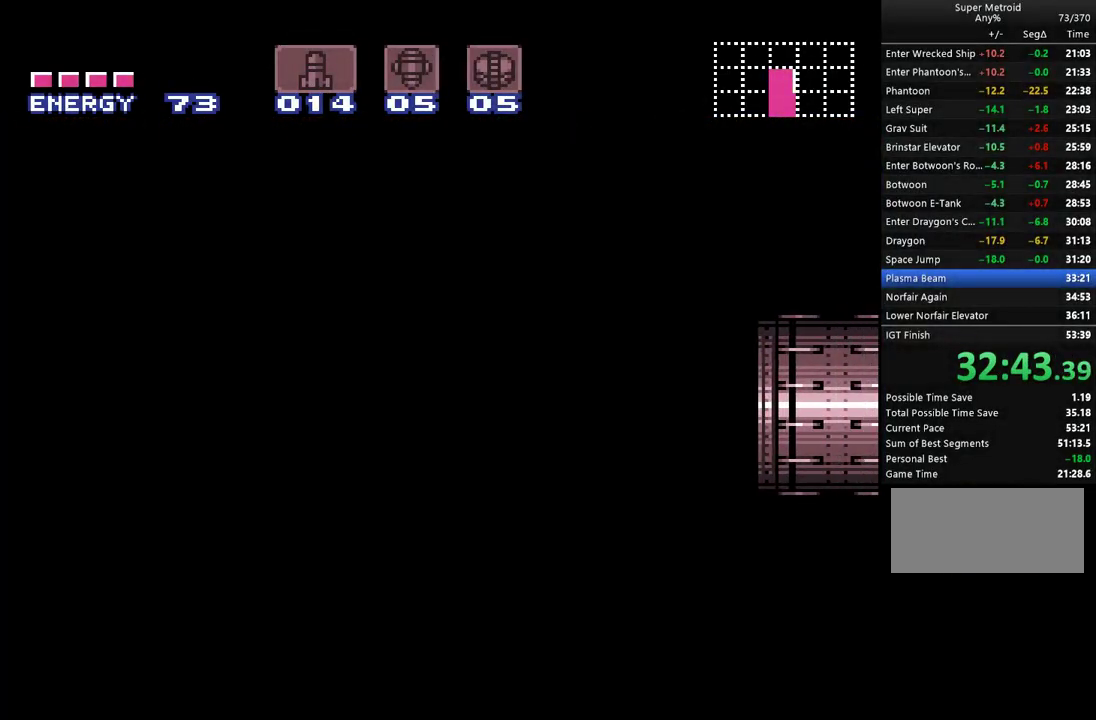
{"buttons": ["A", "DPAD_LEFT"], "events": [[317, "DPAD_LEFT", "down"]]}
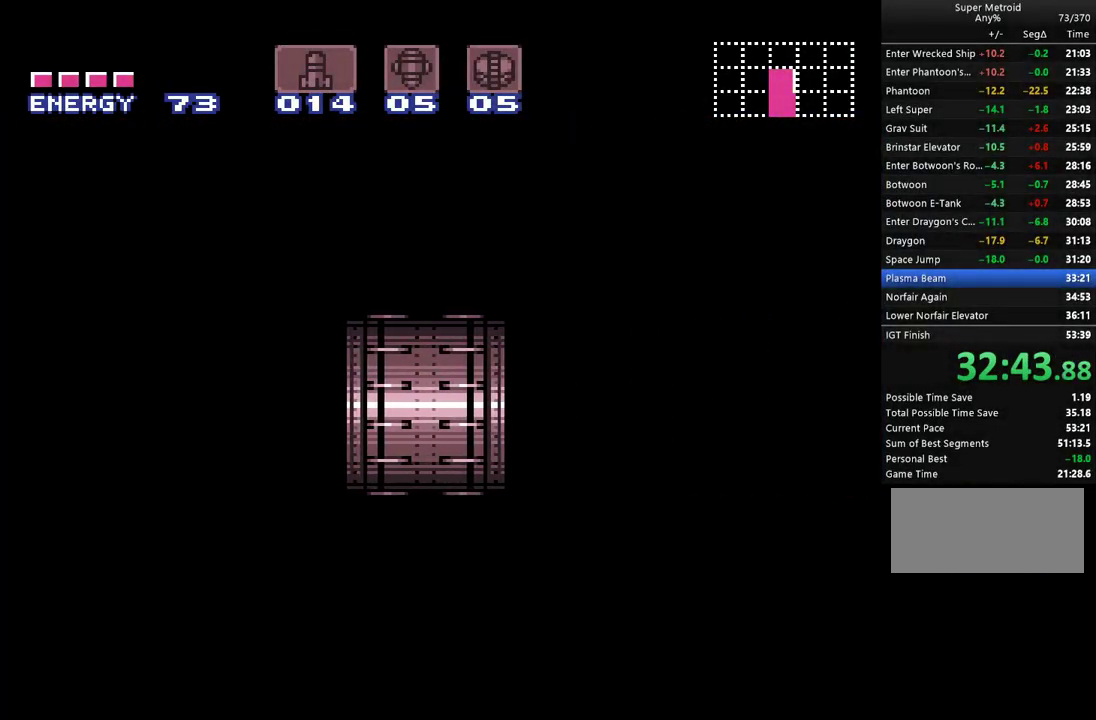
{"buttons": ["A", "B", "DPAD_LEFT"], "events": [[100, "B", "down"]]}
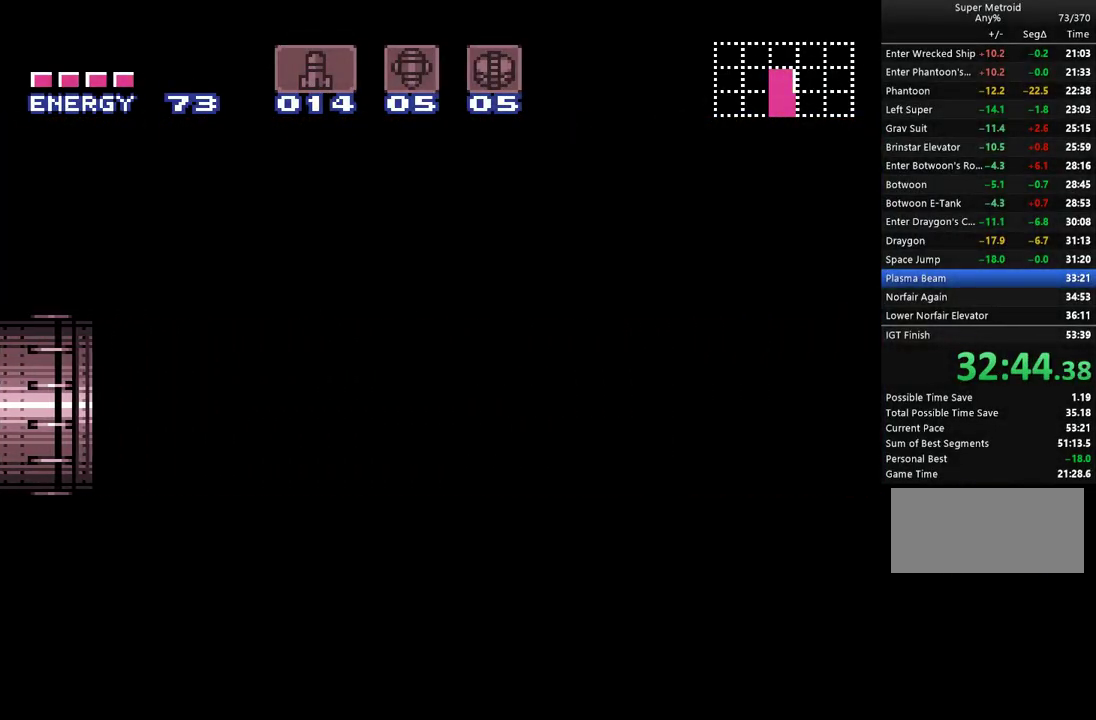
{"buttons": ["A", "B", "DPAD_LEFT"], "events": []}
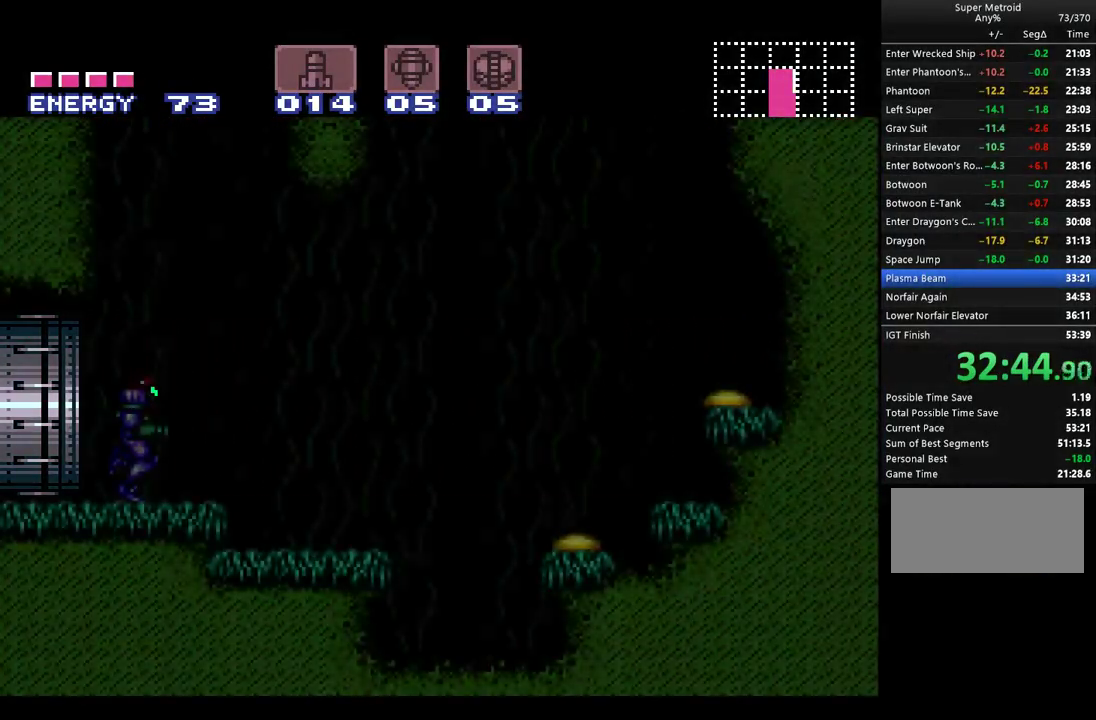
{"buttons": ["A", "B", "DPAD_LEFT"], "events": []}